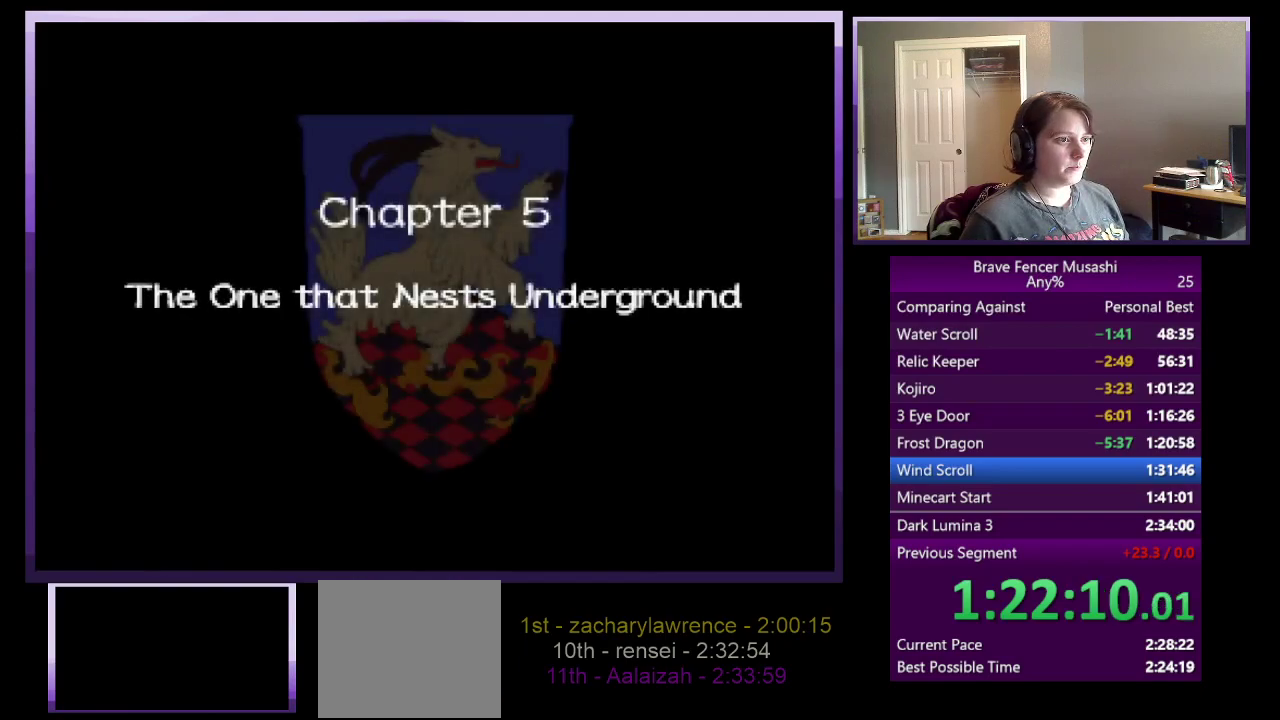
Gameplay with a controller (PlayStation layout); each line is a JSON object with the inputs held at the frame after it. "events" lists button and stick changes between this image and that frame as [ms after this image, input, new state], when the widget could be followed in between.
{"buttons": [], "left_stick": "center", "right_stick": "center"}
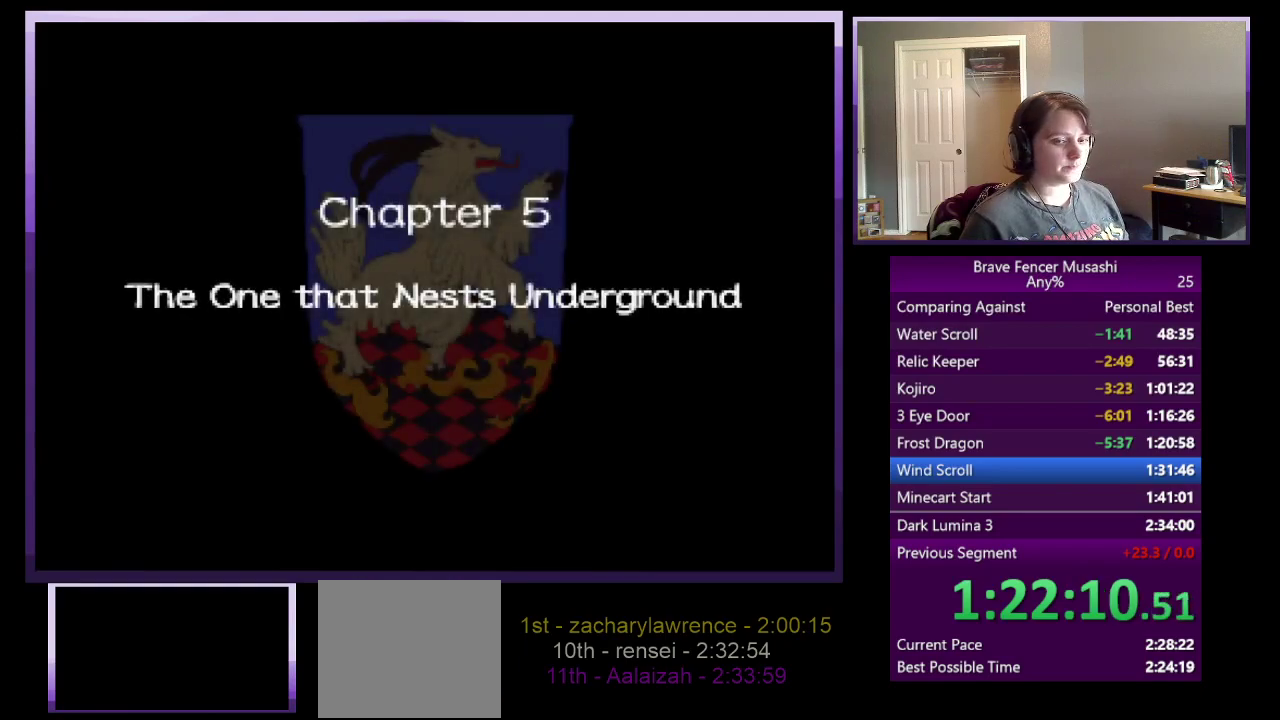
{"buttons": [], "left_stick": "center", "right_stick": "center", "events": [[350, "CIRCLE", "down"], [500, "CIRCLE", "up"]]}
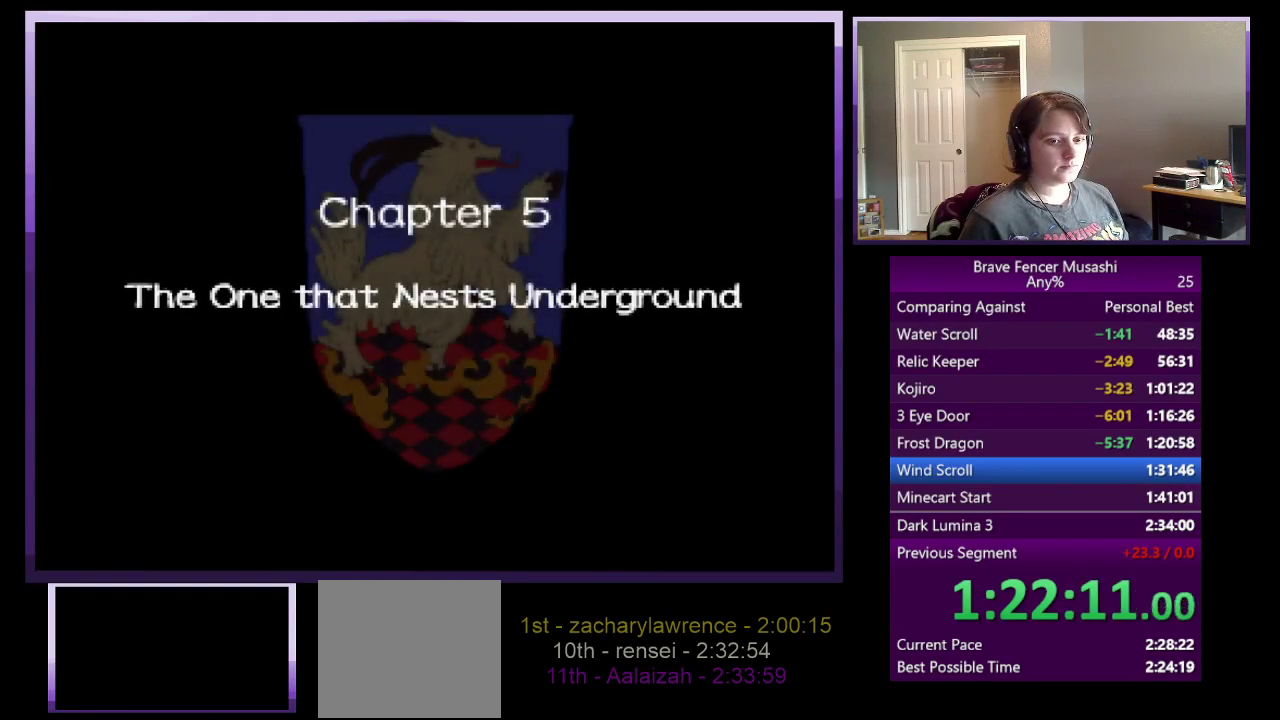
{"buttons": [], "left_stick": "center", "right_stick": "center", "events": [[83, "CIRCLE", "down"], [133, "CIRCLE", "up"], [217, "CIRCLE", "down"], [317, "CIRCLE", "up"], [383, "CIRCLE", "down"], [483, "CIRCLE", "up"]]}
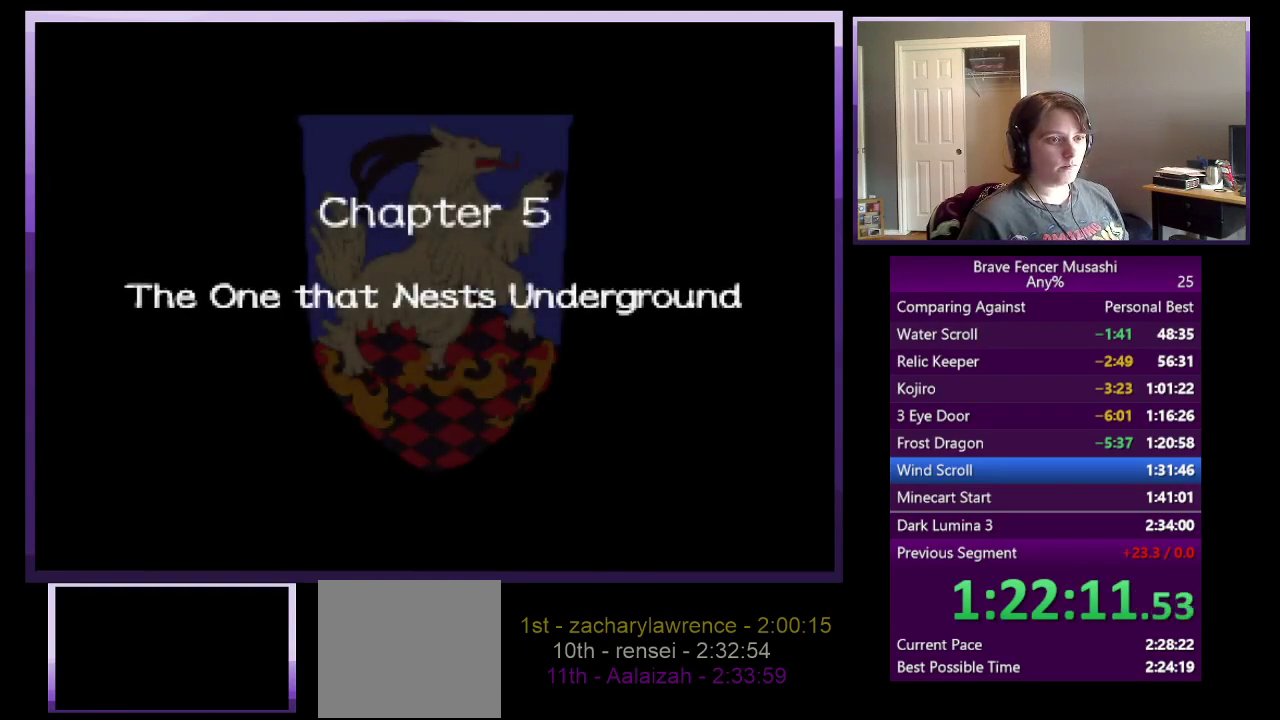
{"buttons": [], "left_stick": "center", "right_stick": "center", "events": [[67, "CIRCLE", "down"], [133, "CIRCLE", "up"], [233, "CIRCLE", "down"], [300, "CIRCLE", "up"], [383, "CIRCLE", "down"], [467, "CIRCLE", "up"]]}
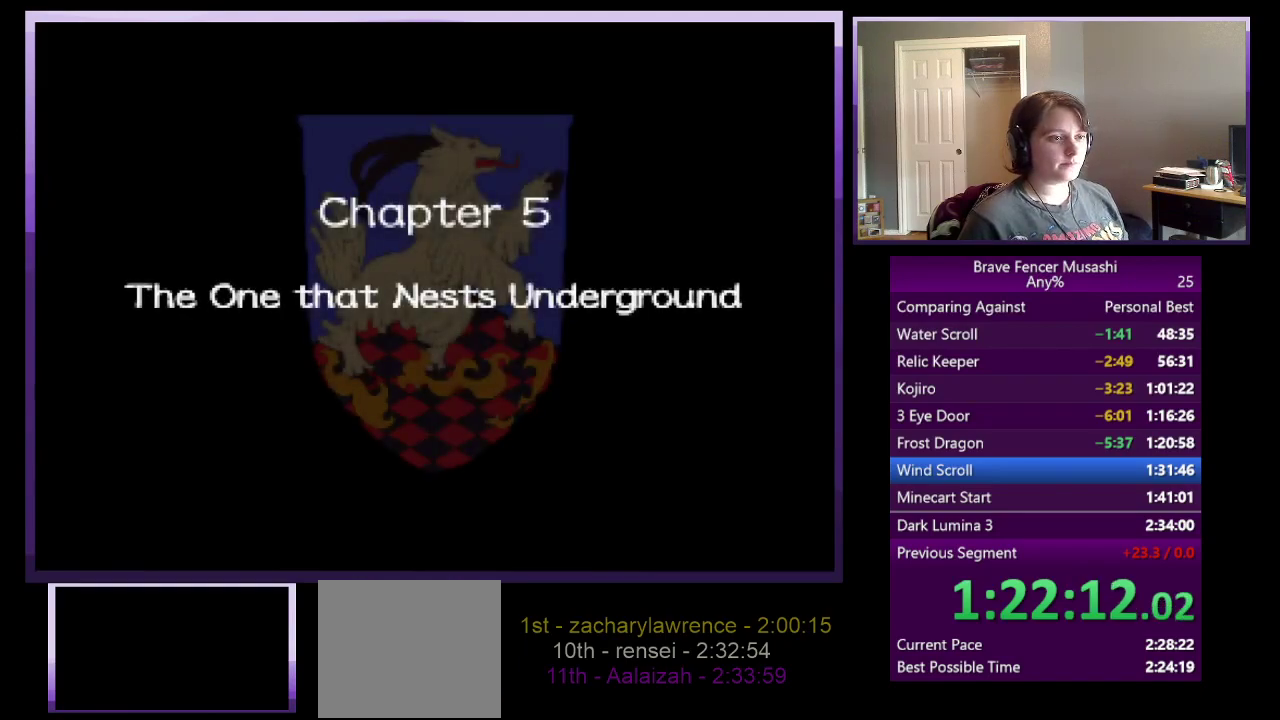
{"buttons": ["CIRCLE"], "left_stick": "center", "right_stick": "center", "events": [[67, "CIRCLE", "down"], [150, "CIRCLE", "up"], [233, "CIRCLE", "down"], [333, "CIRCLE", "up"], [433, "CIRCLE", "down"]]}
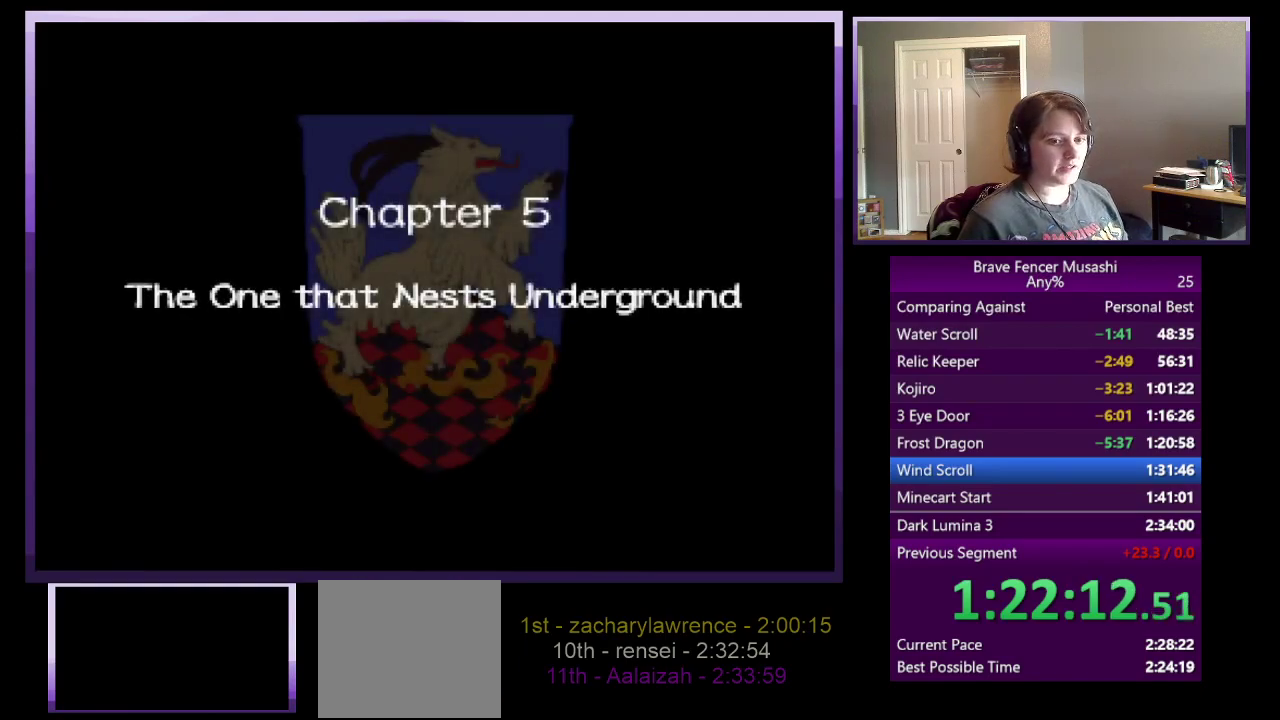
{"buttons": ["CIRCLE"], "left_stick": "center", "right_stick": "center", "events": [[17, "CIRCLE", "up"], [100, "CIRCLE", "down"], [183, "CIRCLE", "up"], [283, "CIRCLE", "down"], [367, "CIRCLE", "up"], [450, "CIRCLE", "down"]]}
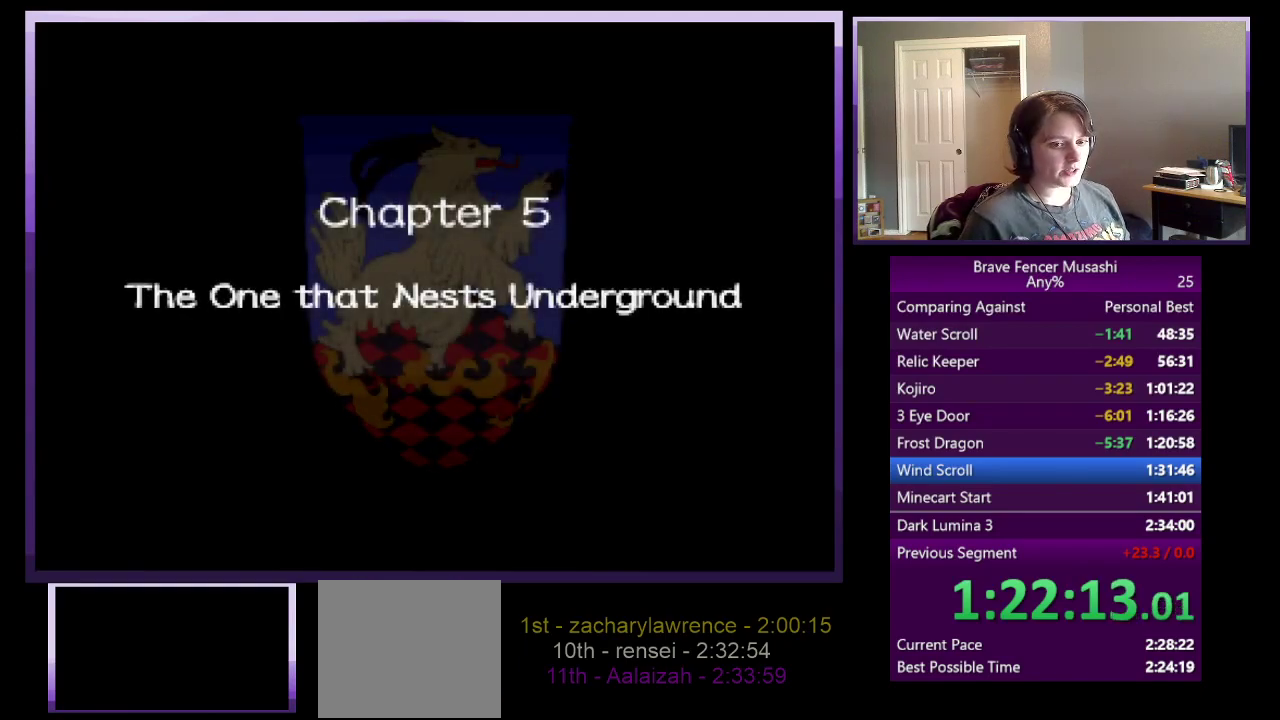
{"buttons": ["CIRCLE"], "left_stick": "center", "right_stick": "center", "events": [[33, "CIRCLE", "up"], [117, "CIRCLE", "down"], [217, "CIRCLE", "up"], [300, "CIRCLE", "down"], [383, "CIRCLE", "up"], [467, "CIRCLE", "down"]]}
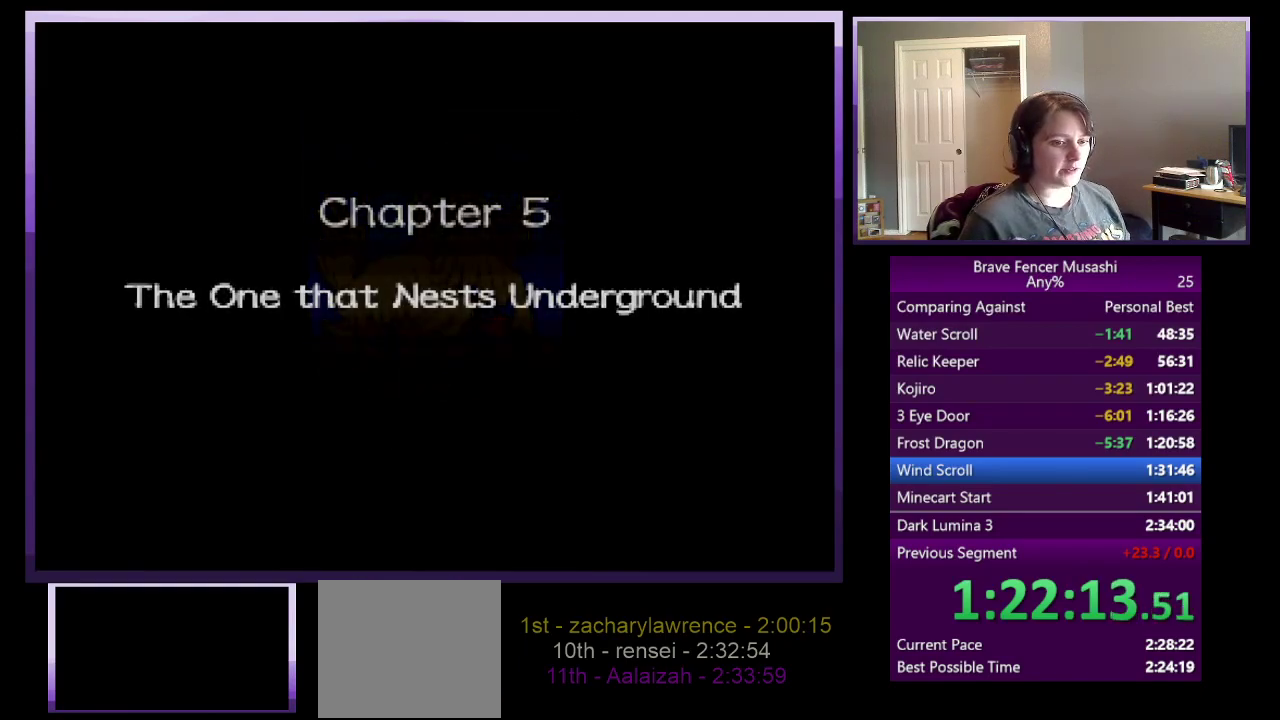
{"buttons": [], "left_stick": "center", "right_stick": "center", "events": [[67, "CIRCLE", "up"], [150, "CIRCLE", "down"], [250, "CIRCLE", "up"], [317, "CIRCLE", "down"], [433, "CIRCLE", "up"]]}
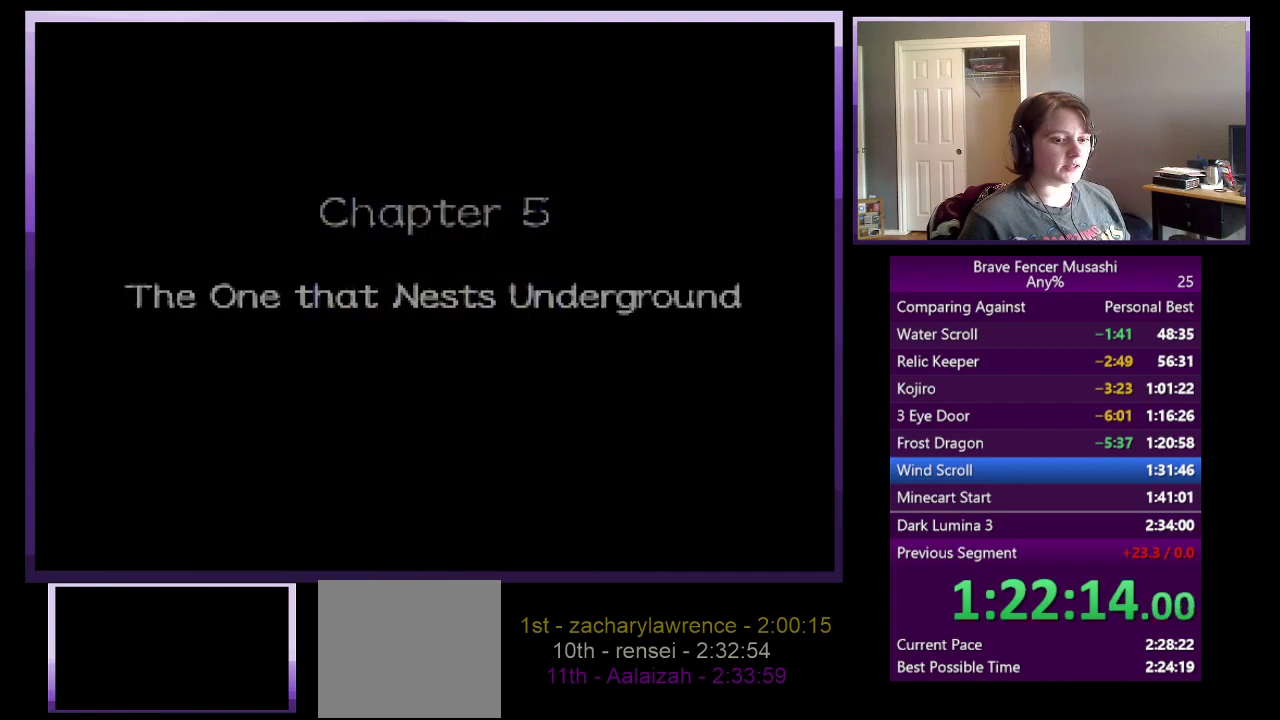
{"buttons": [], "left_stick": "center", "right_stick": "center", "events": [[17, "CIRCLE", "down"], [100, "CIRCLE", "up"], [183, "CIRCLE", "down"], [283, "CIRCLE", "up"], [367, "CIRCLE", "down"], [467, "CIRCLE", "up"]]}
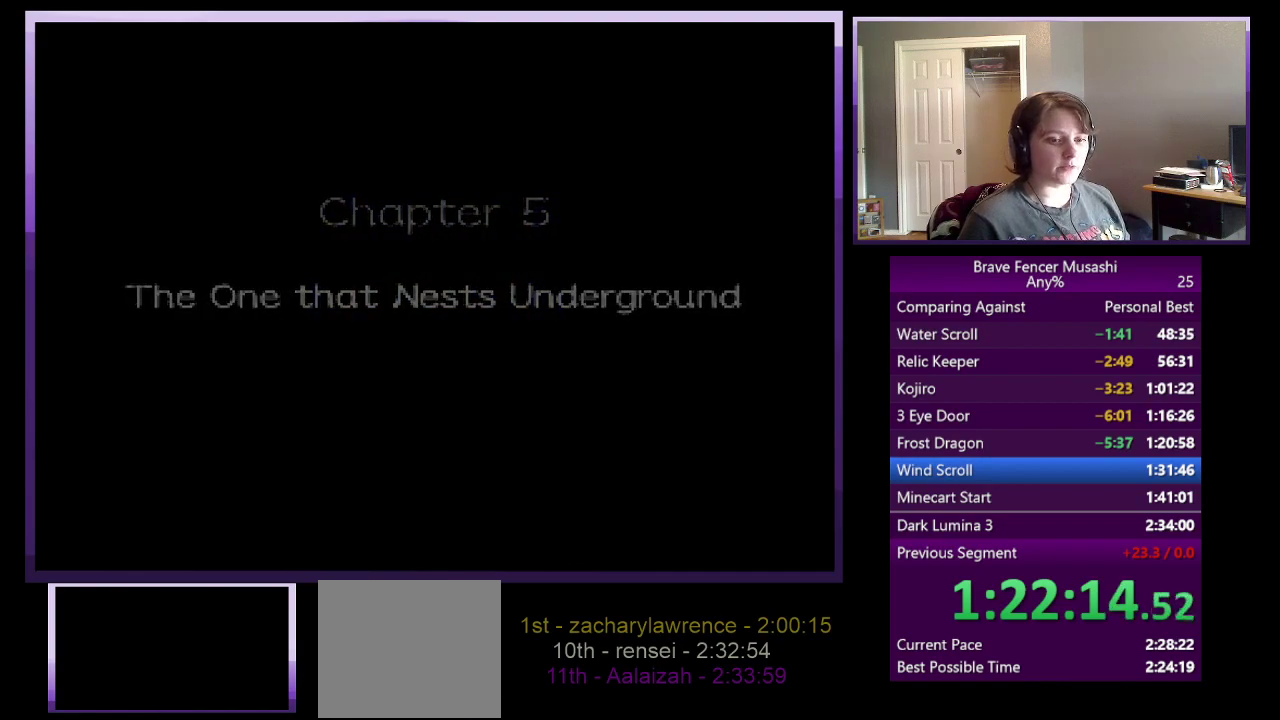
{"buttons": [], "left_stick": "center", "right_stick": "center", "events": [[50, "CIRCLE", "down"], [150, "CIRCLE", "up"], [217, "CIRCLE", "down"], [317, "CIRCLE", "up"], [400, "CIRCLE", "down"], [500, "CIRCLE", "up"]]}
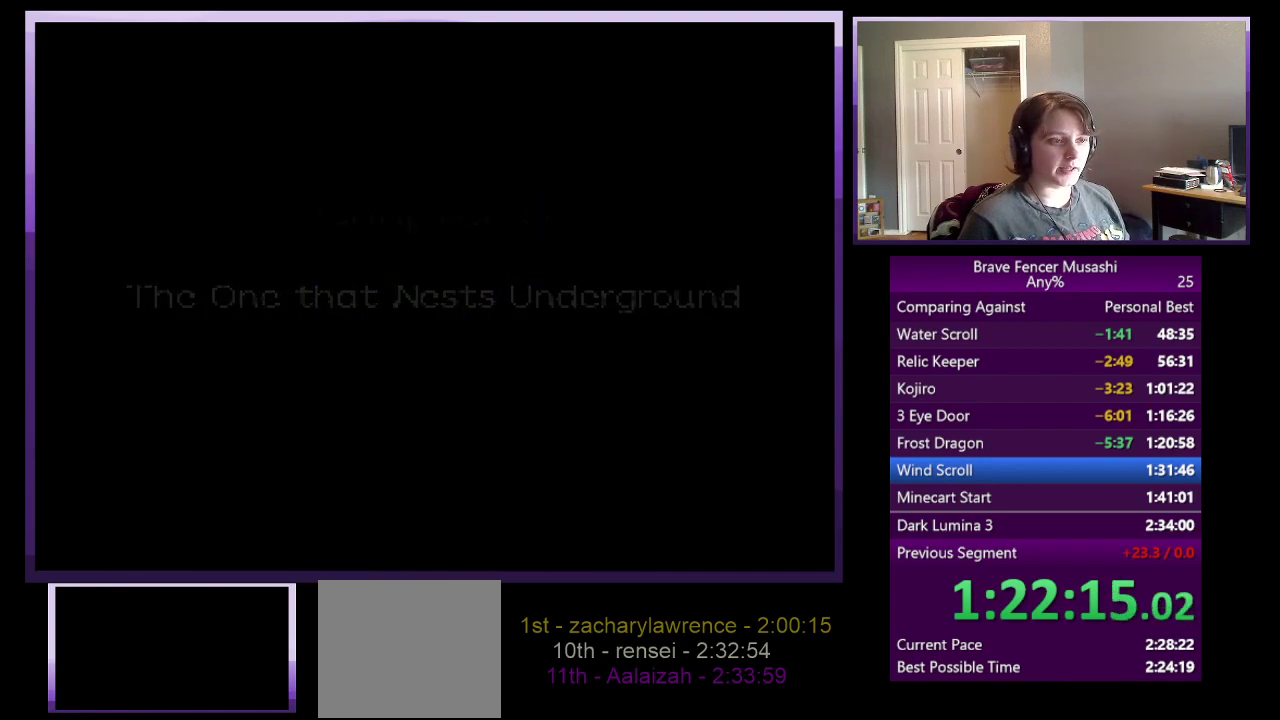
{"buttons": [], "left_stick": "center", "right_stick": "center", "events": [[67, "CIRCLE", "down"], [167, "CIRCLE", "up"], [233, "CIRCLE", "down"], [333, "CIRCLE", "up"], [400, "CIRCLE", "down"], [483, "CIRCLE", "up"]]}
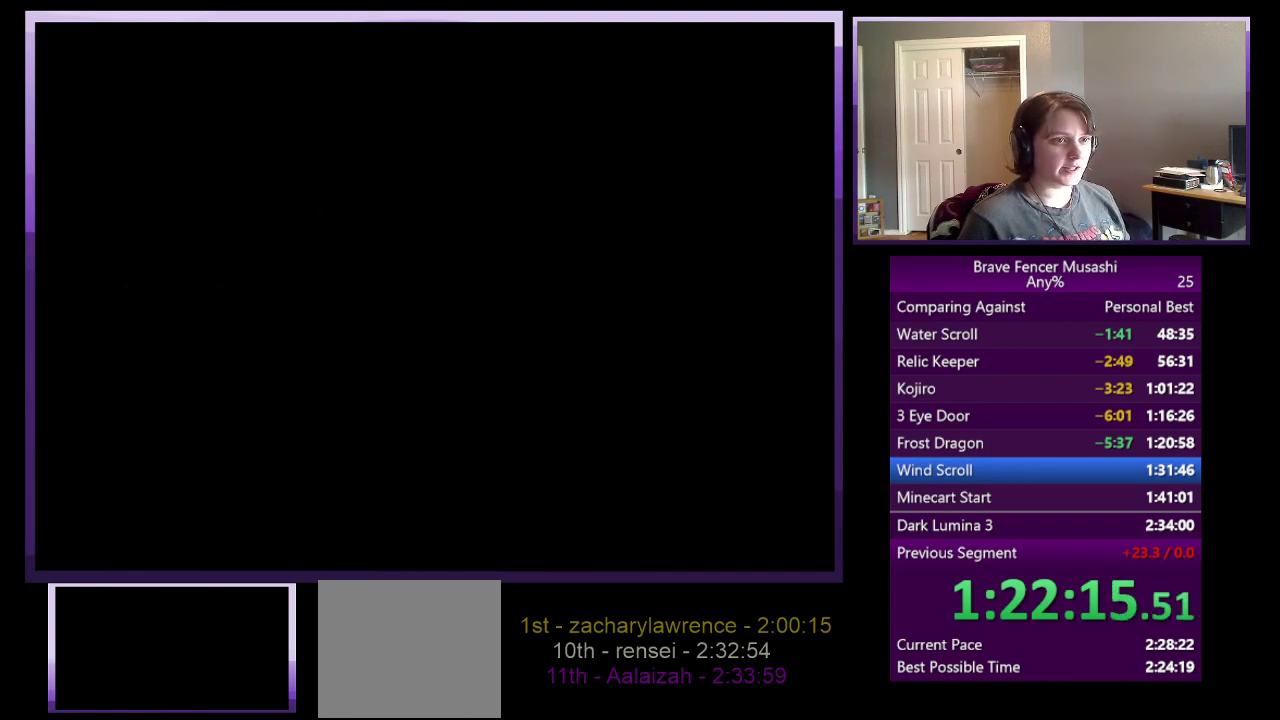
{"buttons": ["CIRCLE"], "left_stick": "center", "right_stick": "center", "events": [[67, "CIRCLE", "down"], [183, "CIRCLE", "up"], [250, "CIRCLE", "down"], [367, "CIRCLE", "up"], [433, "CIRCLE", "down"]]}
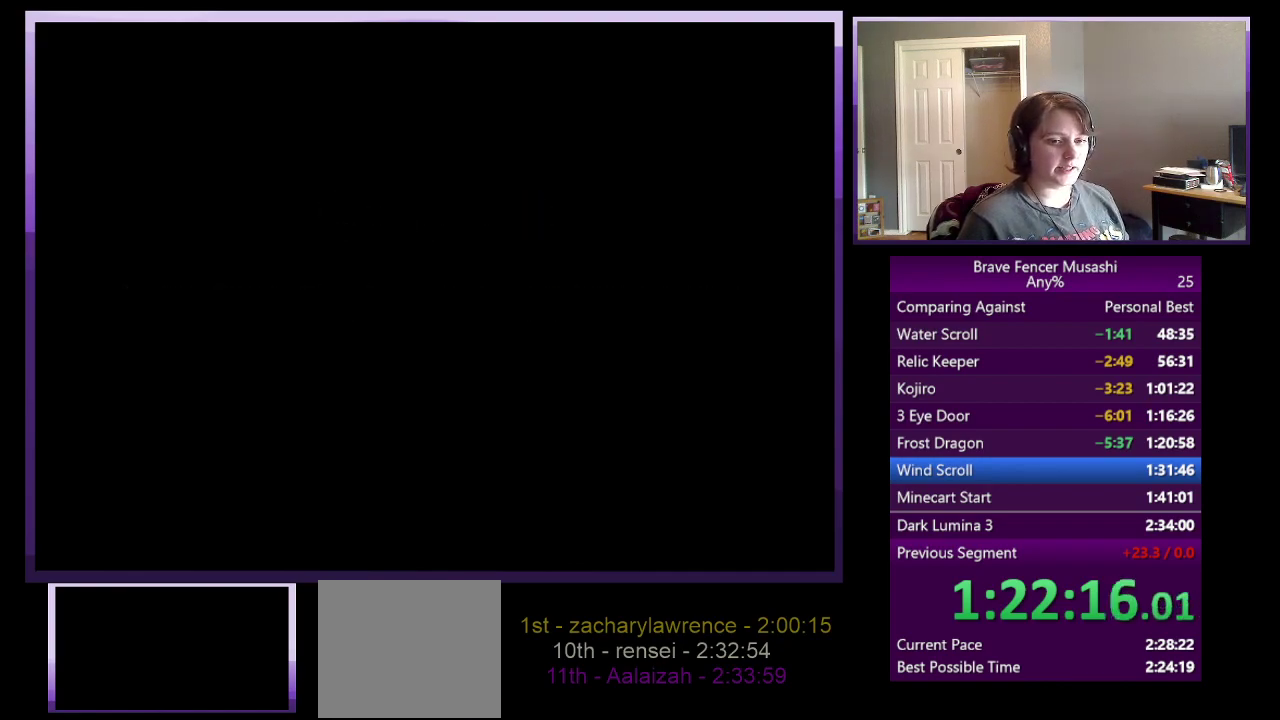
{"buttons": [], "left_stick": "center", "right_stick": "center", "events": [[33, "CIRCLE", "up"], [117, "CIRCLE", "down"], [233, "CIRCLE", "up"], [333, "CIRCLE", "down"], [467, "CIRCLE", "up"]]}
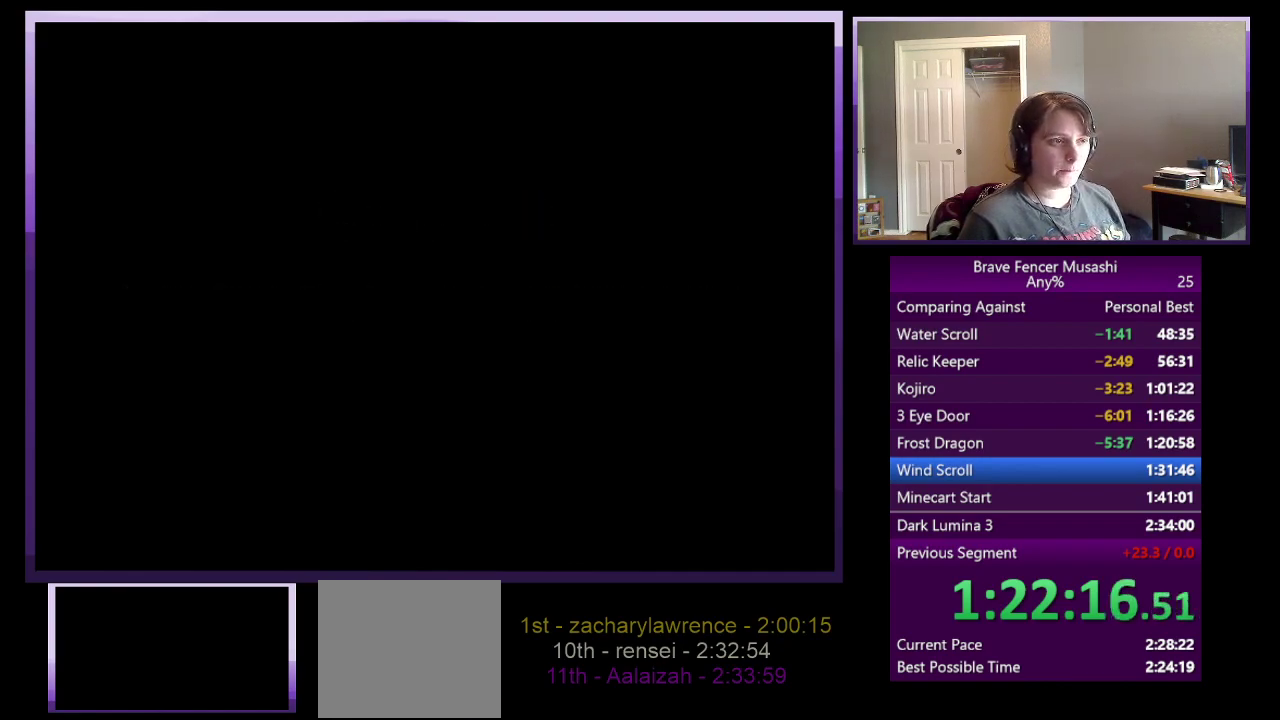
{"buttons": ["CIRCLE"], "left_stick": "center", "right_stick": "center", "events": [[50, "CIRCLE", "down"], [167, "CIRCLE", "up"], [250, "CIRCLE", "down"], [383, "CIRCLE", "up"], [467, "CIRCLE", "down"]]}
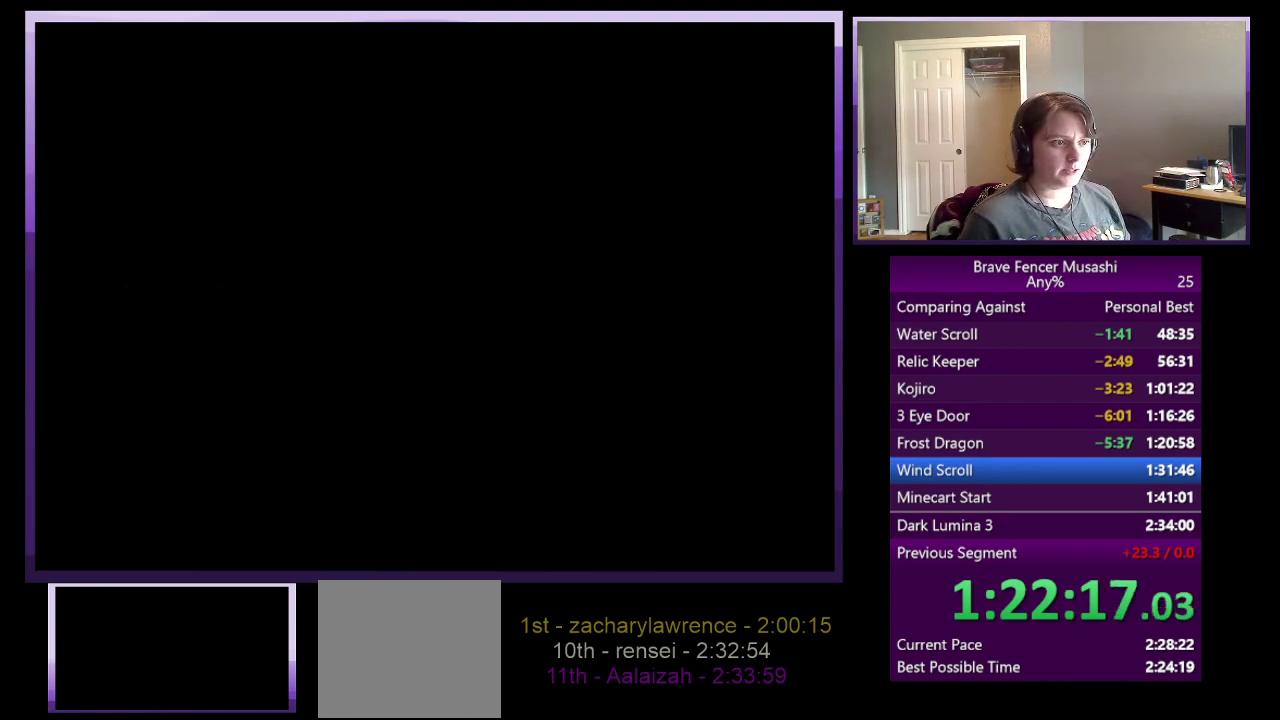
{"buttons": ["CIRCLE"], "left_stick": "center", "right_stick": "center", "events": [[83, "CIRCLE", "up"], [183, "CIRCLE", "down"], [300, "CIRCLE", "up"], [383, "CIRCLE", "down"]]}
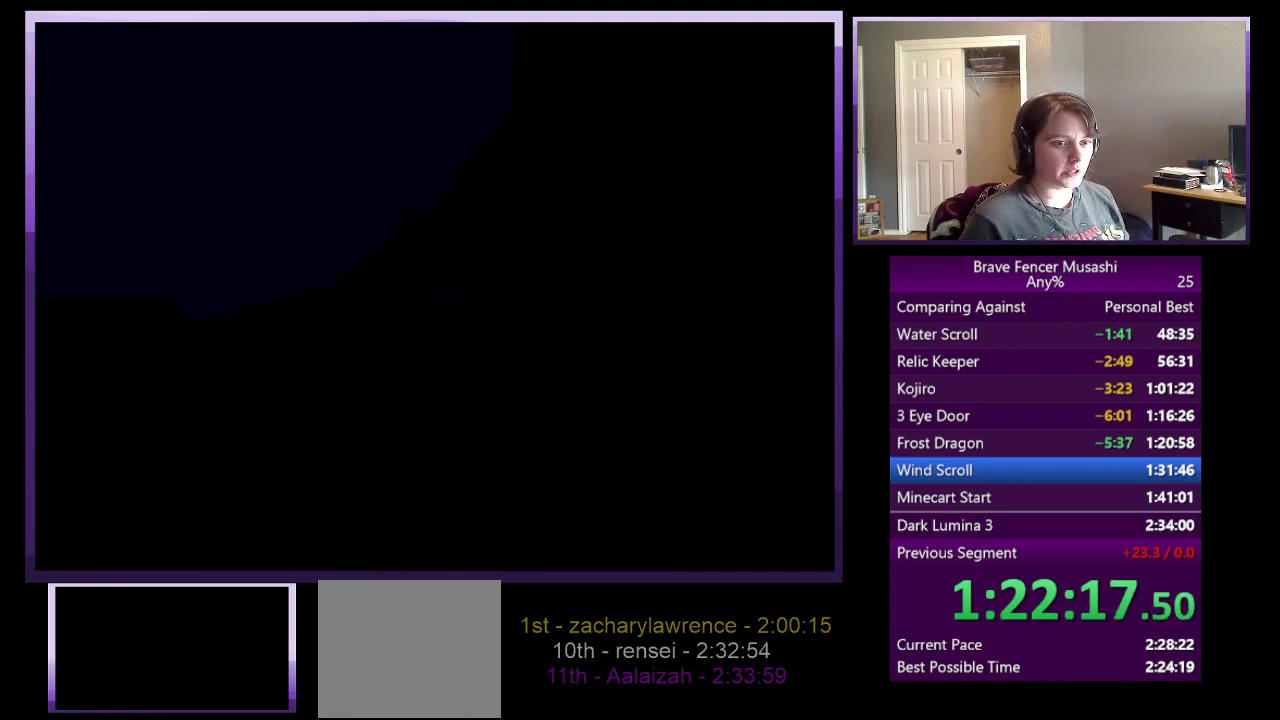
{"buttons": ["CIRCLE"], "left_stick": "center", "right_stick": "center", "events": [[17, "CIRCLE", "up"], [117, "CIRCLE", "down"], [233, "CIRCLE", "up"], [333, "CIRCLE", "down"], [433, "CIRCLE", "up"], [500, "CIRCLE", "down"]]}
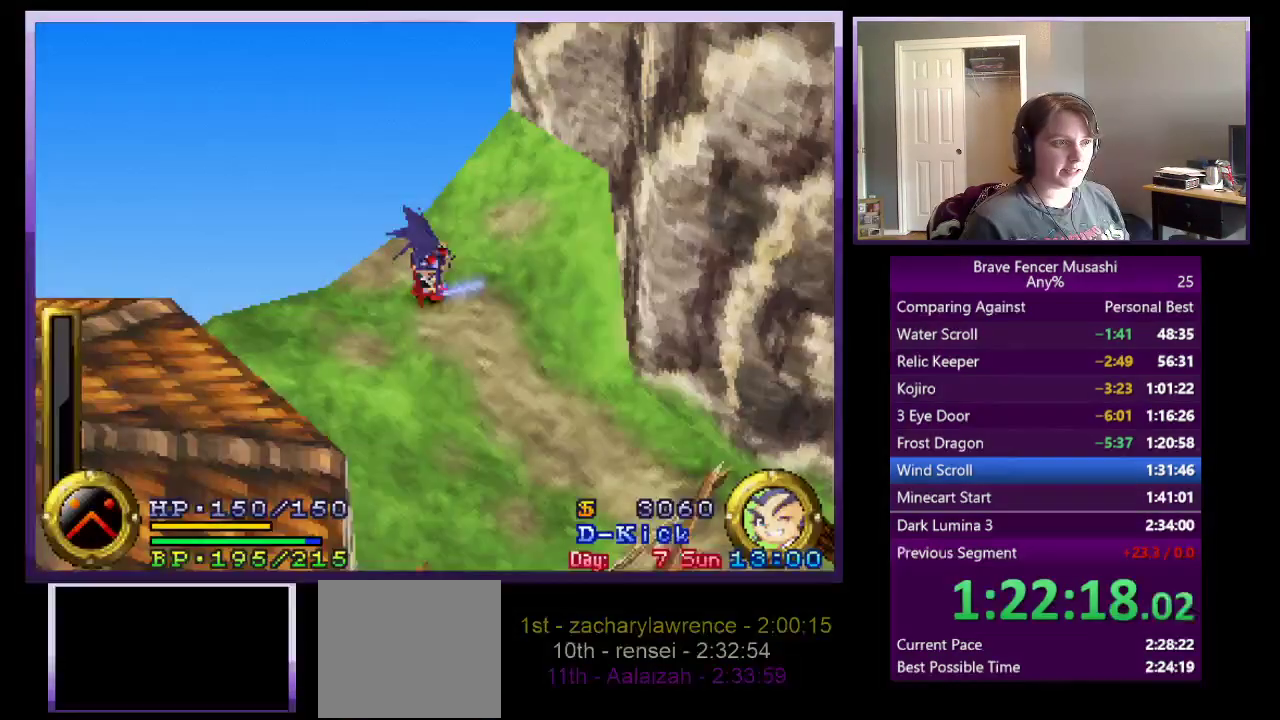
{"buttons": [], "left_stick": "center", "right_stick": "center", "events": [[100, "CIRCLE", "up"], [183, "CIRCLE", "down"], [283, "CIRCLE", "up"], [367, "CIRCLE", "down"], [450, "CIRCLE", "up"]]}
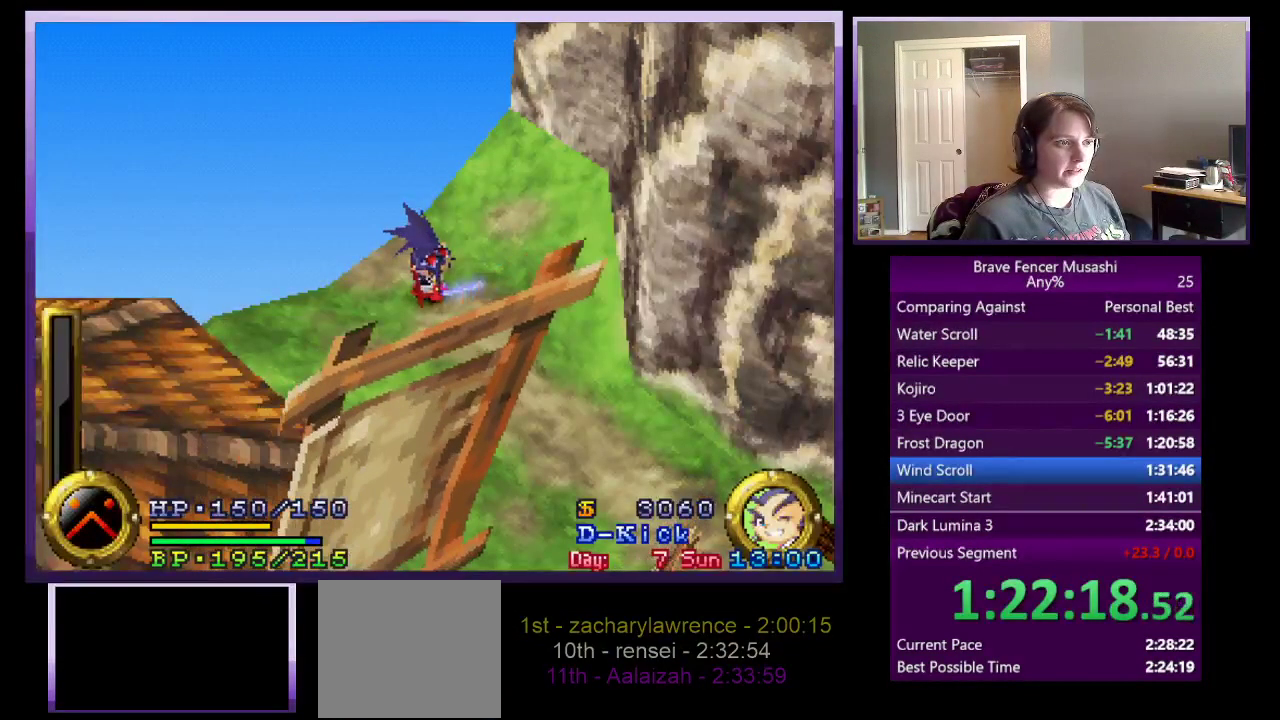
{"buttons": [], "left_stick": "center", "right_stick": "center", "events": [[33, "CIRCLE", "down"], [133, "CIRCLE", "up"], [217, "CIRCLE", "down"], [317, "CIRCLE", "up"], [417, "CIRCLE", "down"], [483, "CIRCLE", "up"]]}
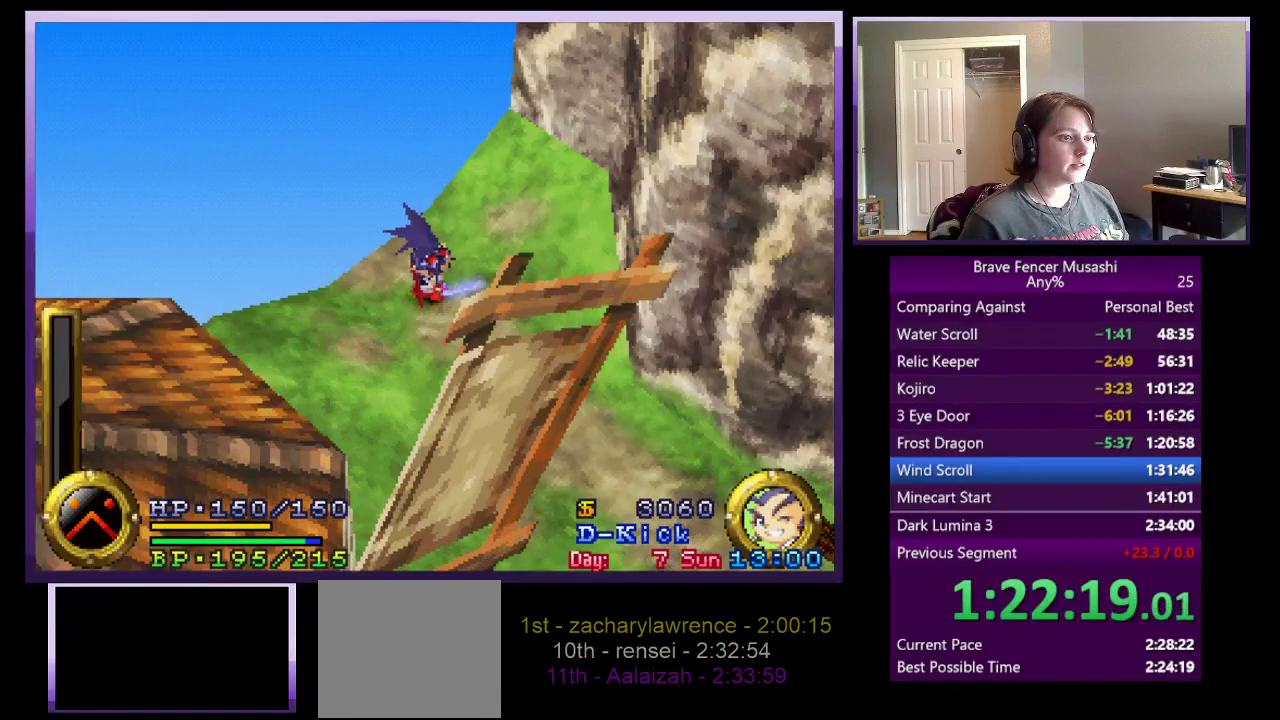
{"buttons": [], "left_stick": "center", "right_stick": "center", "events": [[83, "CIRCLE", "down"], [133, "CIRCLE", "up"], [400, "CIRCLE", "down"], [450, "CIRCLE", "up"]]}
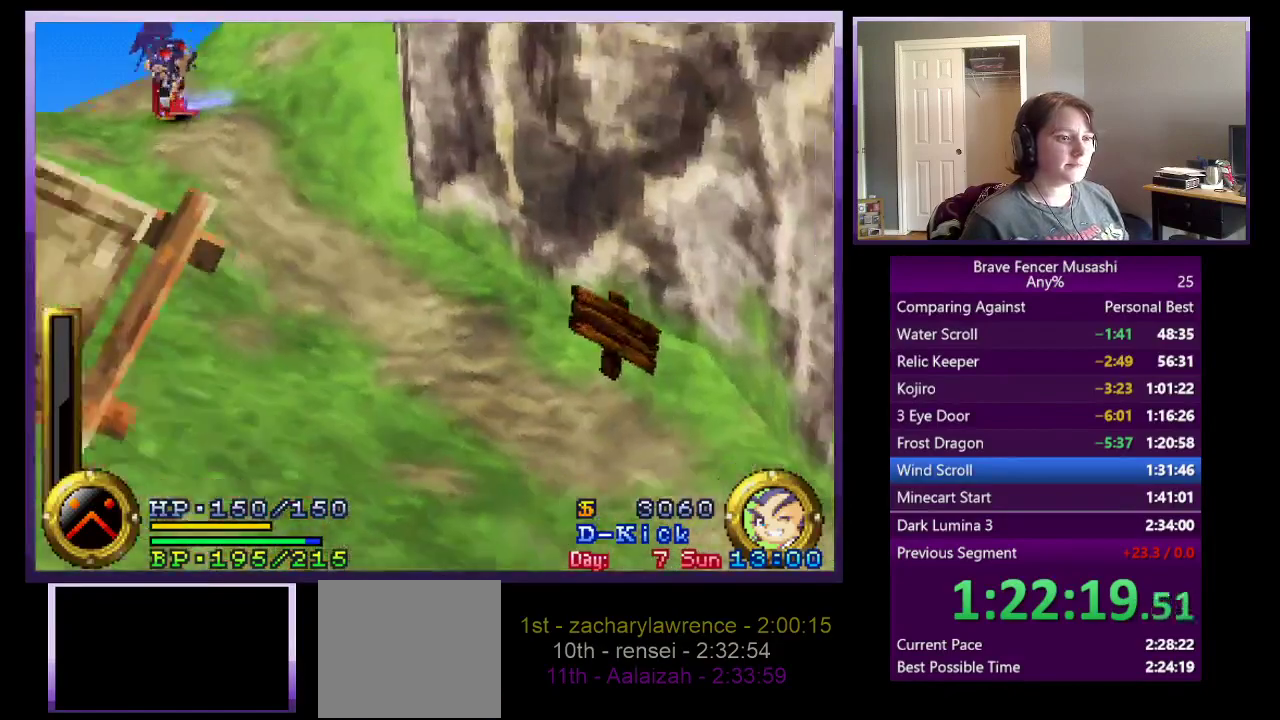
{"buttons": ["CIRCLE"], "left_stick": "center", "right_stick": "center", "events": [[83, "CIRCLE", "down"], [167, "CIRCLE", "up"], [267, "CIRCLE", "down"], [350, "CIRCLE", "up"], [450, "CIRCLE", "down"]]}
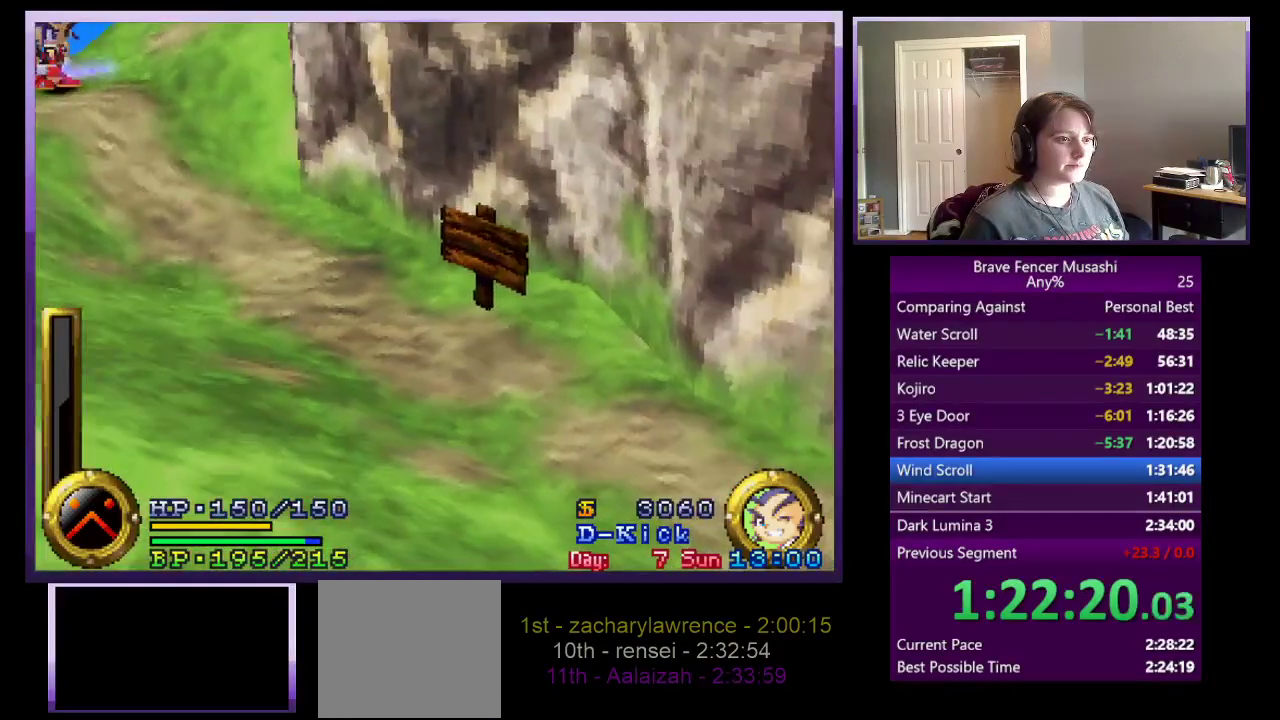
{"buttons": ["CIRCLE"], "left_stick": "center", "right_stick": "center", "events": [[17, "CIRCLE", "up"], [117, "CIRCLE", "down"], [183, "CIRCLE", "up"], [283, "CIRCLE", "down"], [350, "CIRCLE", "up"], [450, "CIRCLE", "down"]]}
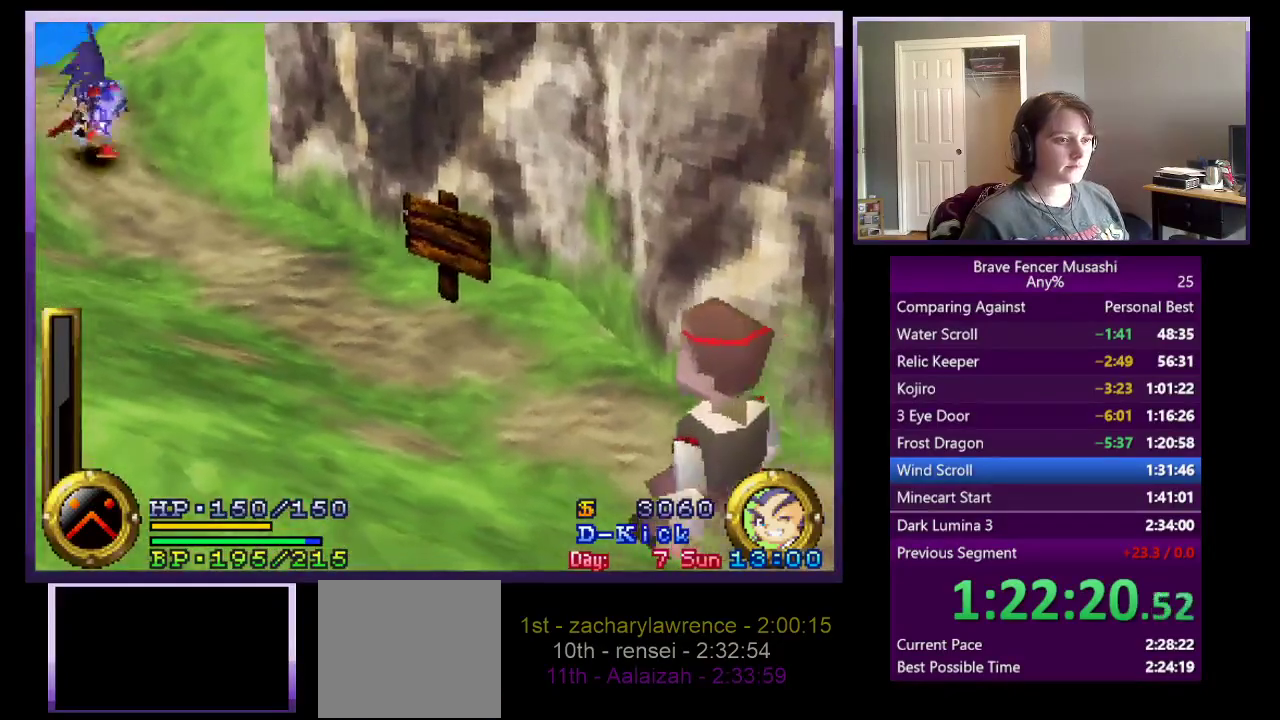
{"buttons": ["CIRCLE"], "left_stick": "center", "right_stick": "center", "events": [[33, "CIRCLE", "up"], [133, "CIRCLE", "down"], [200, "CIRCLE", "up"], [317, "CIRCLE", "down"], [367, "CIRCLE", "up"], [483, "CIRCLE", "down"]]}
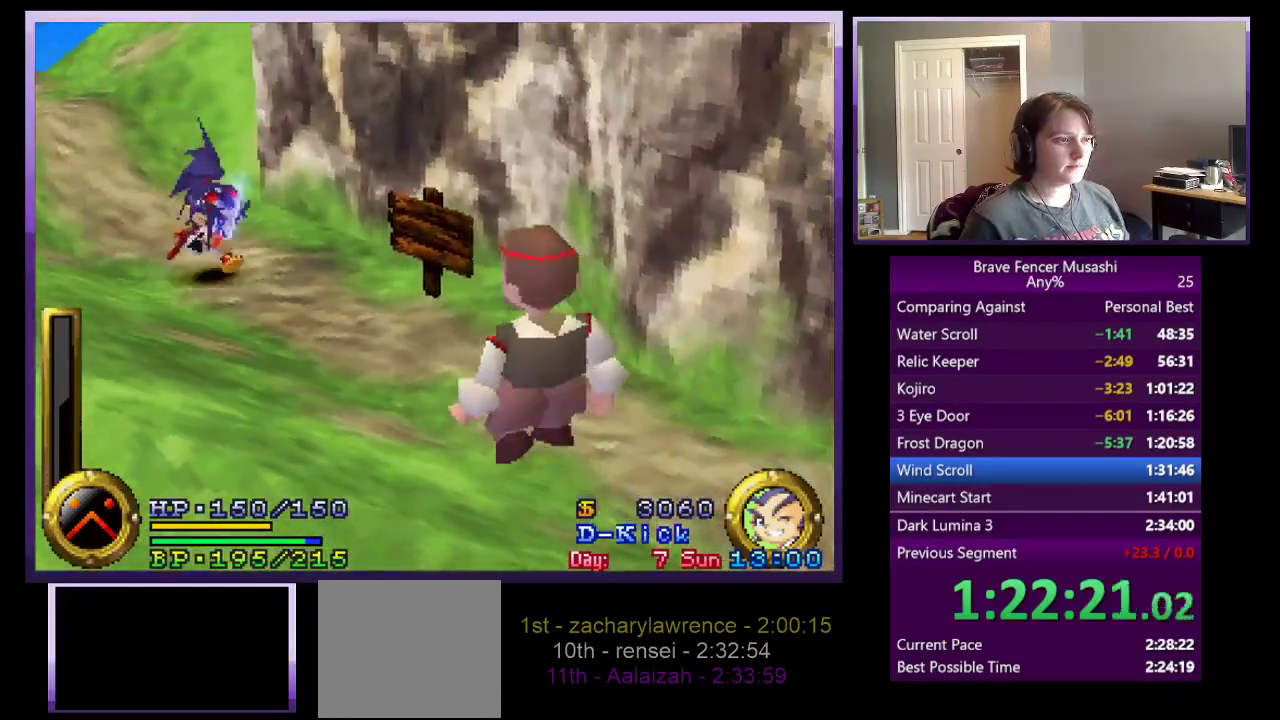
{"buttons": ["CIRCLE"], "left_stick": "center", "right_stick": "center", "events": [[67, "CIRCLE", "up"], [167, "CIRCLE", "down"], [233, "CIRCLE", "up"], [333, "CIRCLE", "down"], [417, "CIRCLE", "up"], [500, "CIRCLE", "down"]]}
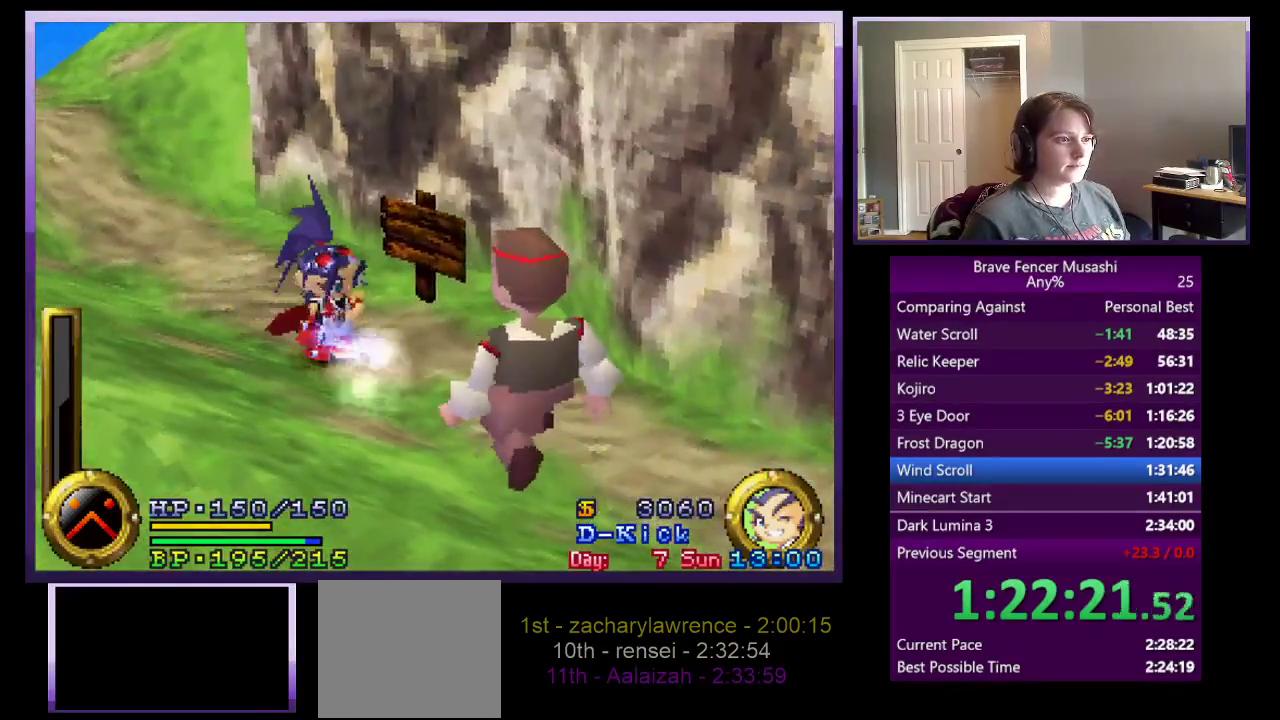
{"buttons": [], "left_stick": "center", "right_stick": "center", "events": [[83, "CIRCLE", "up"], [183, "CIRCLE", "down"], [250, "CIRCLE", "up"], [367, "CIRCLE", "down"], [433, "CIRCLE", "up"]]}
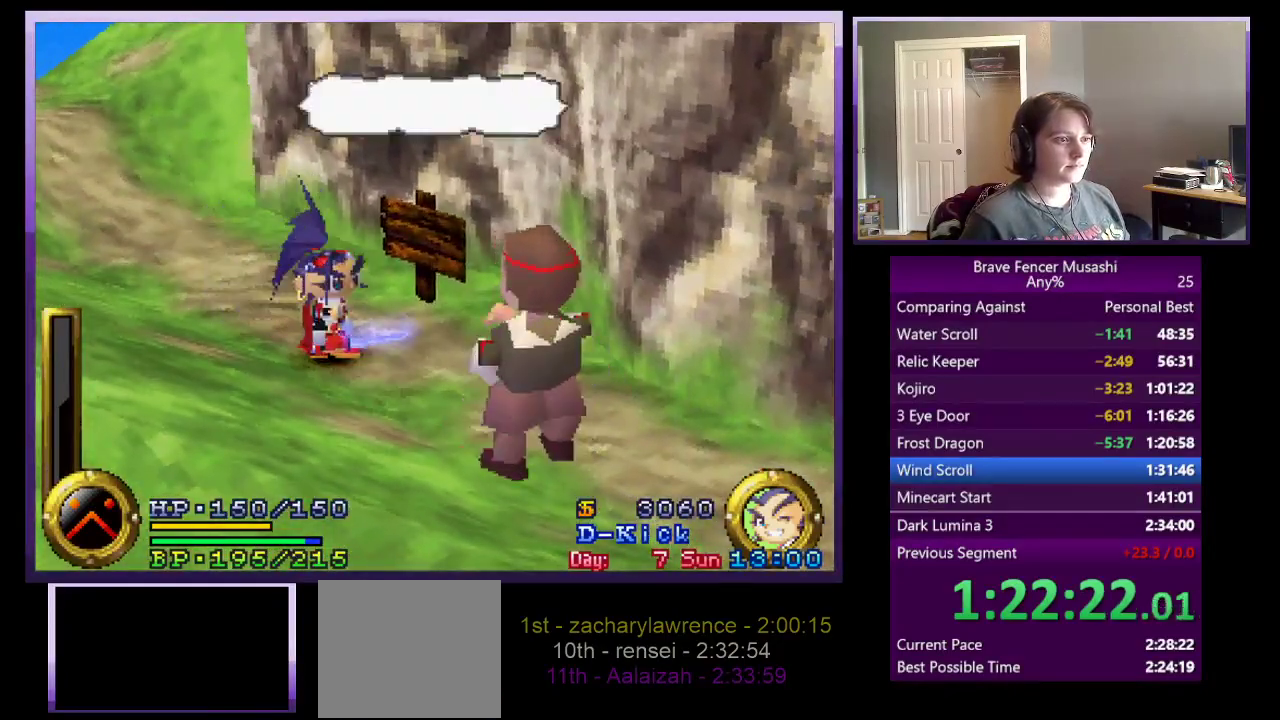
{"buttons": [], "left_stick": "center", "right_stick": "center", "events": [[17, "CIRCLE", "down"], [100, "CIRCLE", "up"], [183, "CIRCLE", "down"], [250, "CIRCLE", "up"], [350, "CIRCLE", "down"], [450, "CIRCLE", "up"]]}
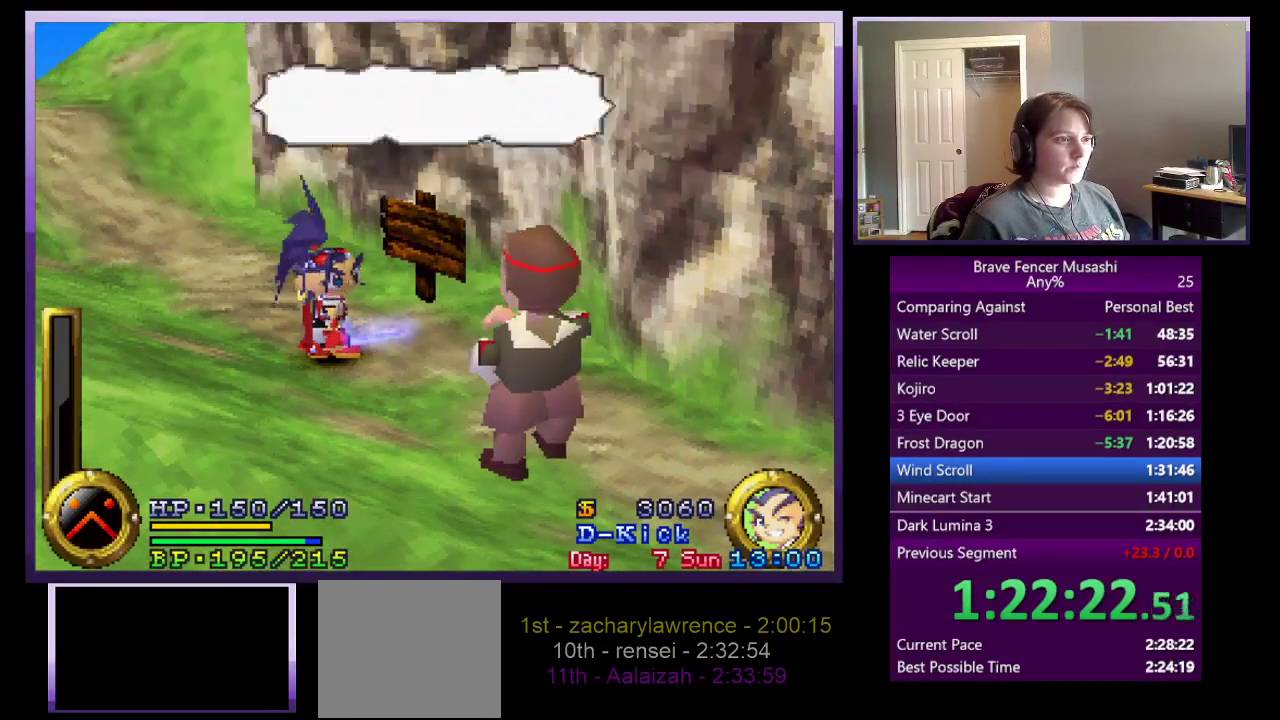
{"buttons": [], "left_stick": "center", "right_stick": "center", "events": [[17, "CIRCLE", "down"], [100, "CIRCLE", "up"], [200, "CIRCLE", "down"], [267, "CIRCLE", "up"], [367, "CIRCLE", "down"], [450, "CIRCLE", "up"]]}
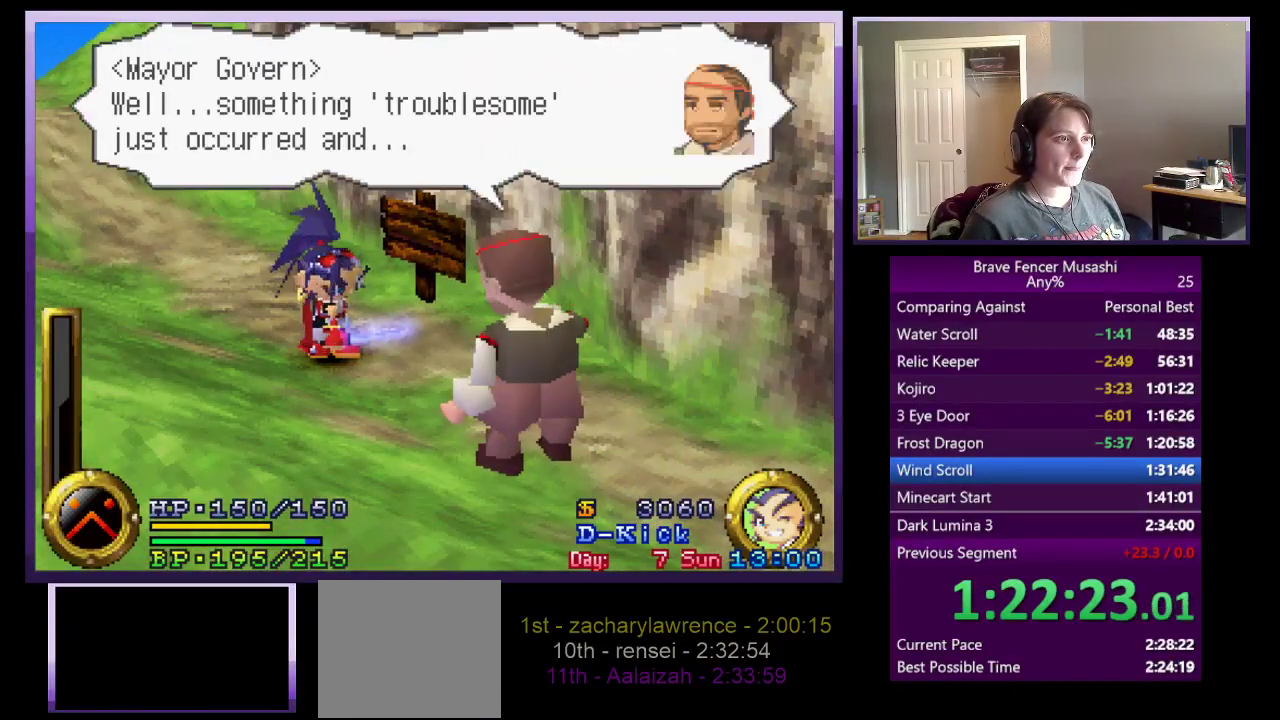
{"buttons": [], "left_stick": "center", "right_stick": "center", "events": [[50, "CIRCLE", "down"], [133, "CIRCLE", "up"], [217, "CIRCLE", "down"], [300, "CIRCLE", "up"], [400, "CIRCLE", "down"], [483, "CIRCLE", "up"]]}
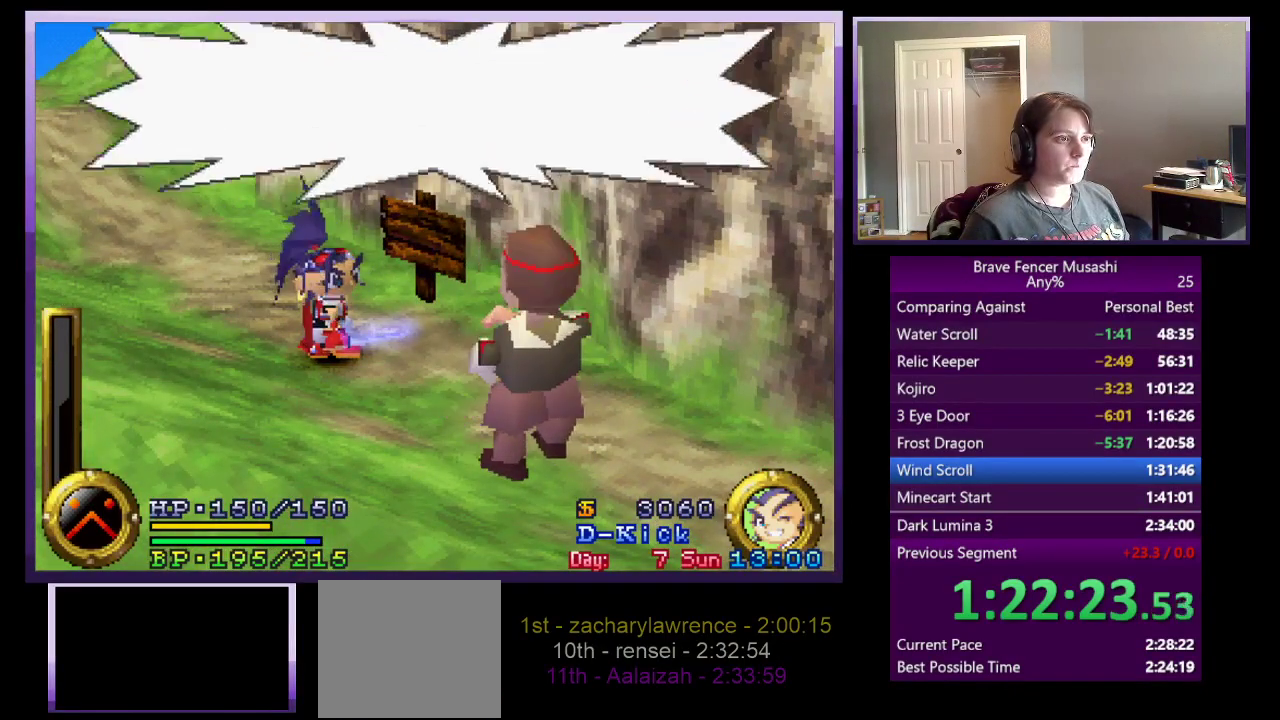
{"buttons": [], "left_stick": "center", "right_stick": "center", "events": [[67, "CIRCLE", "down"], [150, "CIRCLE", "up"], [250, "CIRCLE", "down"], [333, "CIRCLE", "up"], [433, "CIRCLE", "down"], [500, "CIRCLE", "up"]]}